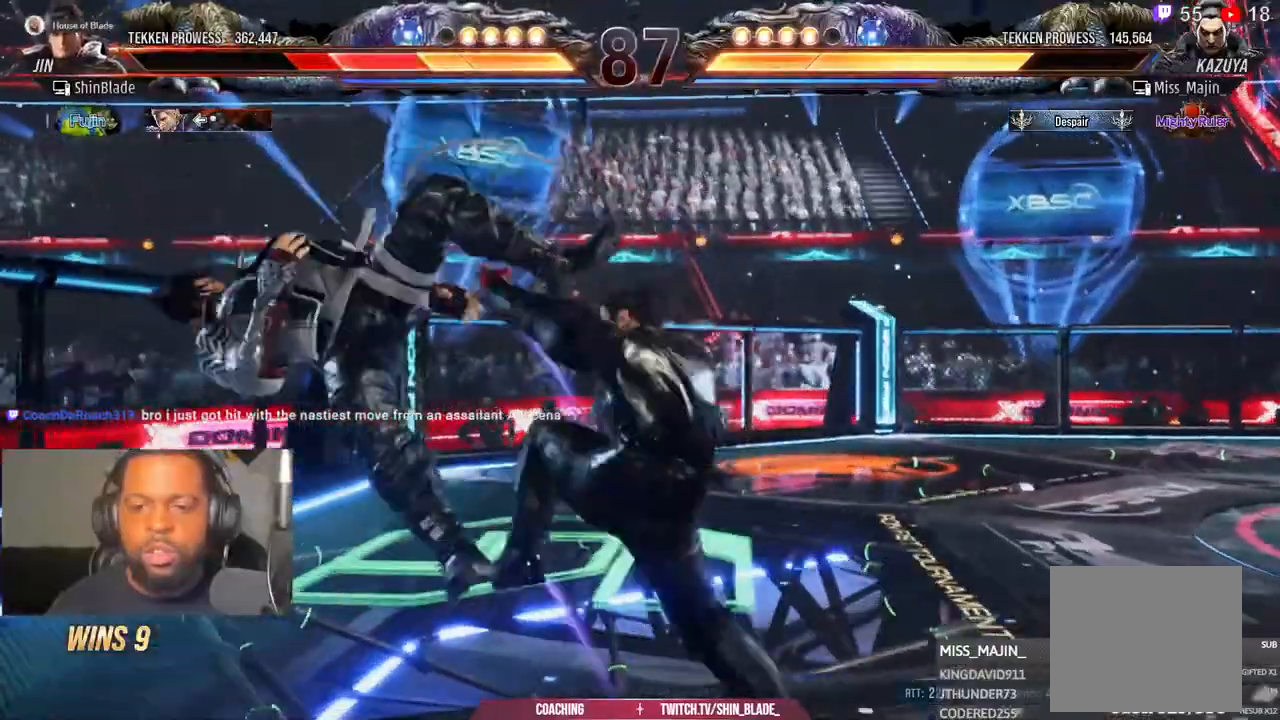
Gameplay with a controller (PlayStation layout); each line is a JSON object with the inputs held at the frame after it (dt_ms = milliseconds from this image to that frame). "events" lists button and stick changes between this image and that frame as [ms after this image, input, new state], when the widget could be followed in between. Not read: CIRCLE L1 R1.
{"dt_ms": 1000, "buttons": ["DPAD_UP"], "left_stick": "center", "right_stick": "center"}
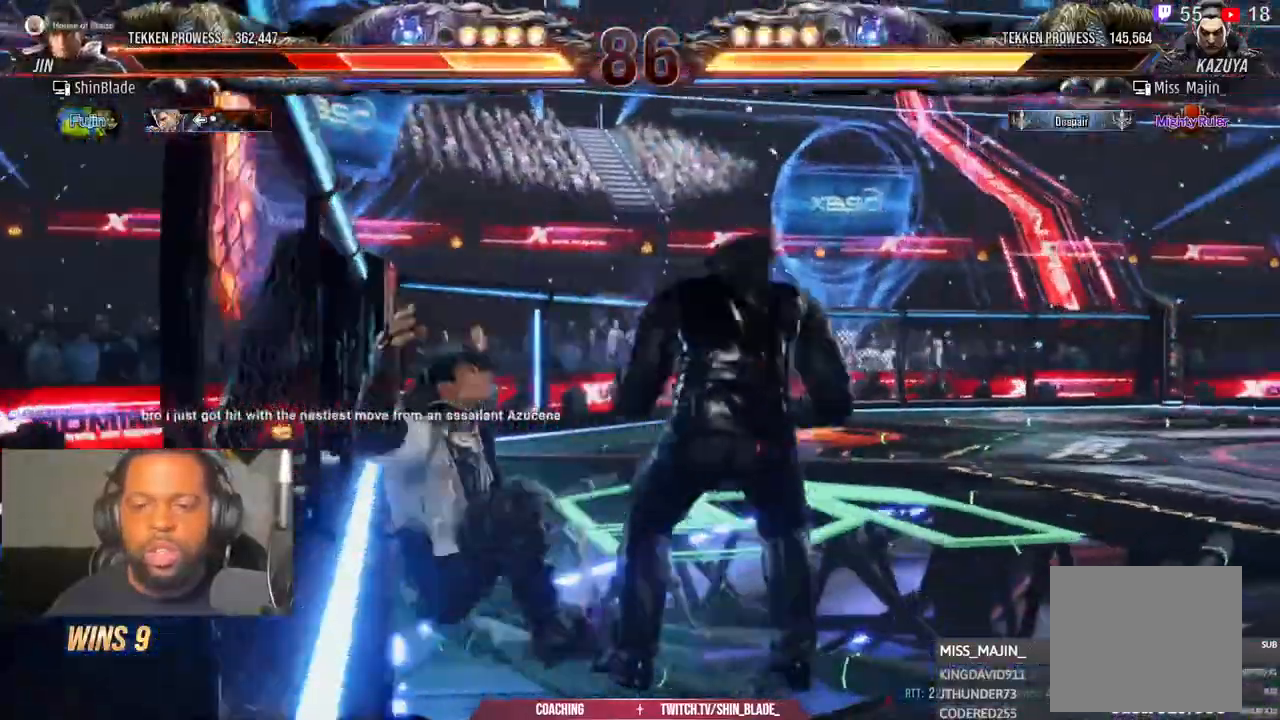
{"dt_ms": 500, "buttons": [], "left_stick": "center", "right_stick": "center", "events": [[167, "SQUARE", "down"], [250, "SQUARE", "up"], [317, "SQUARE", "down"], [400, "DPAD_UP", "up"], [400, "SQUARE", "up"]]}
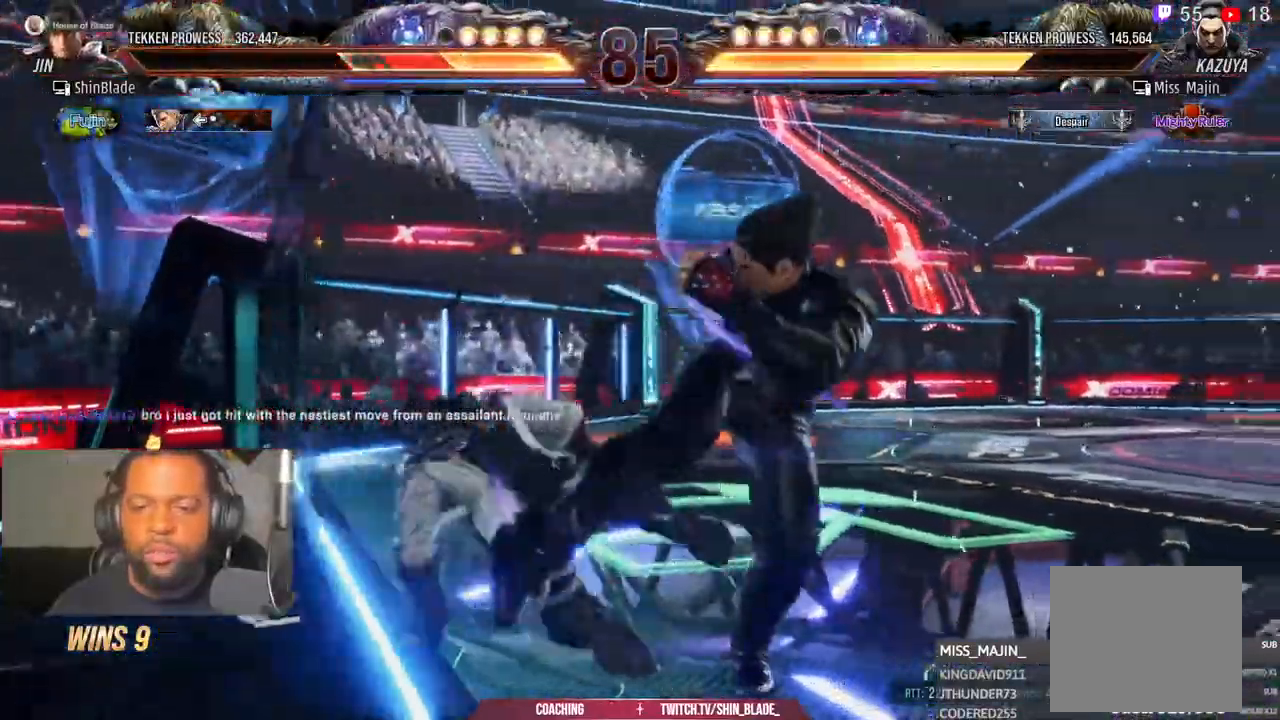
{"dt_ms": 500, "buttons": [], "left_stick": "center", "right_stick": "center"}
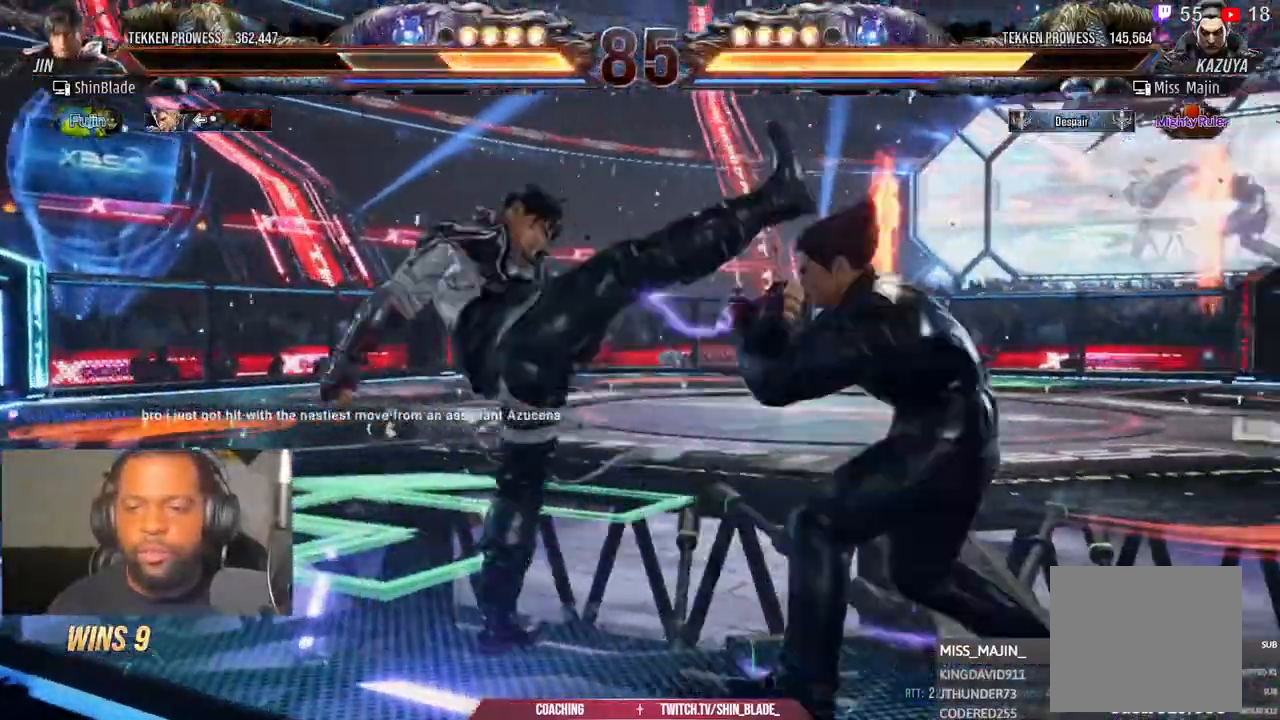
{"dt_ms": 500, "buttons": ["SQUARE", "DPAD_LEFT"], "left_stick": "center", "right_stick": "center", "events": [[83, "DPAD_LEFT", "down"], [267, "DPAD_UP", "down"], [283, "SQUARE", "down"], [350, "DPAD_LEFT", "up"], [383, "SQUARE", "up"], [450, "DPAD_LEFT", "down"], [450, "SQUARE", "down"], [483, "DPAD_UP", "up"]]}
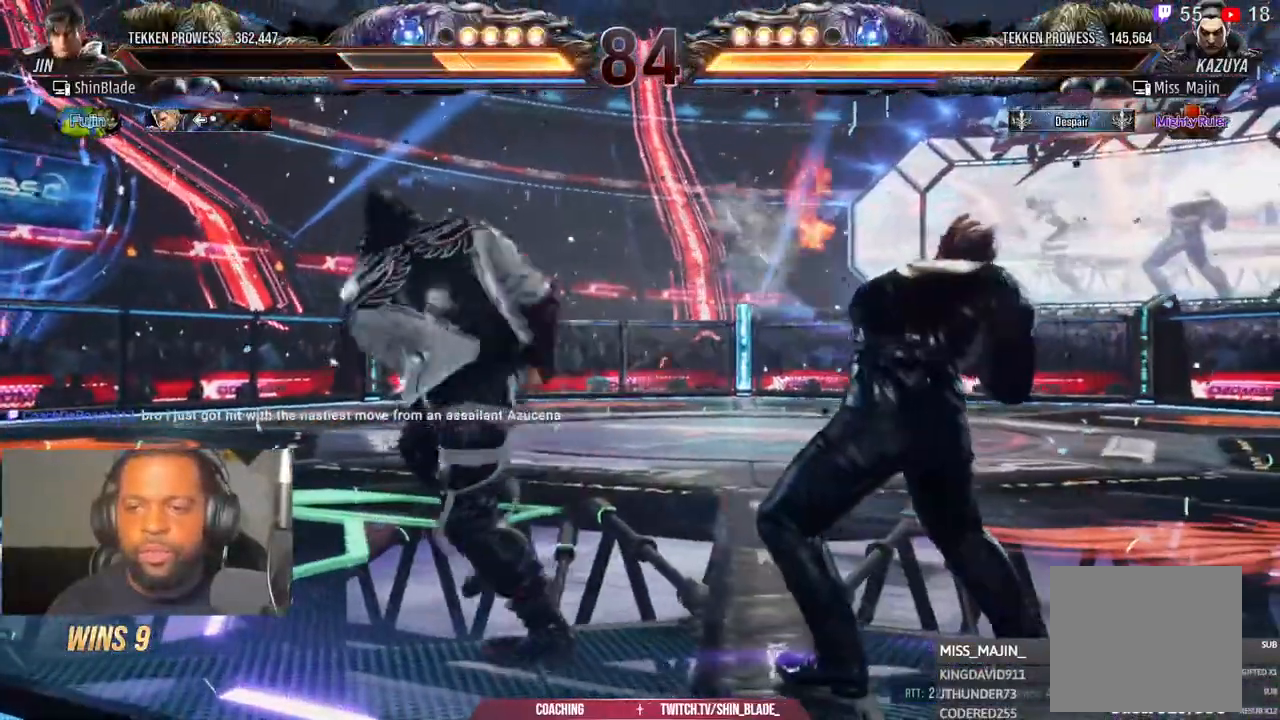
{"dt_ms": 1000, "buttons": [], "left_stick": "center", "right_stick": "center"}
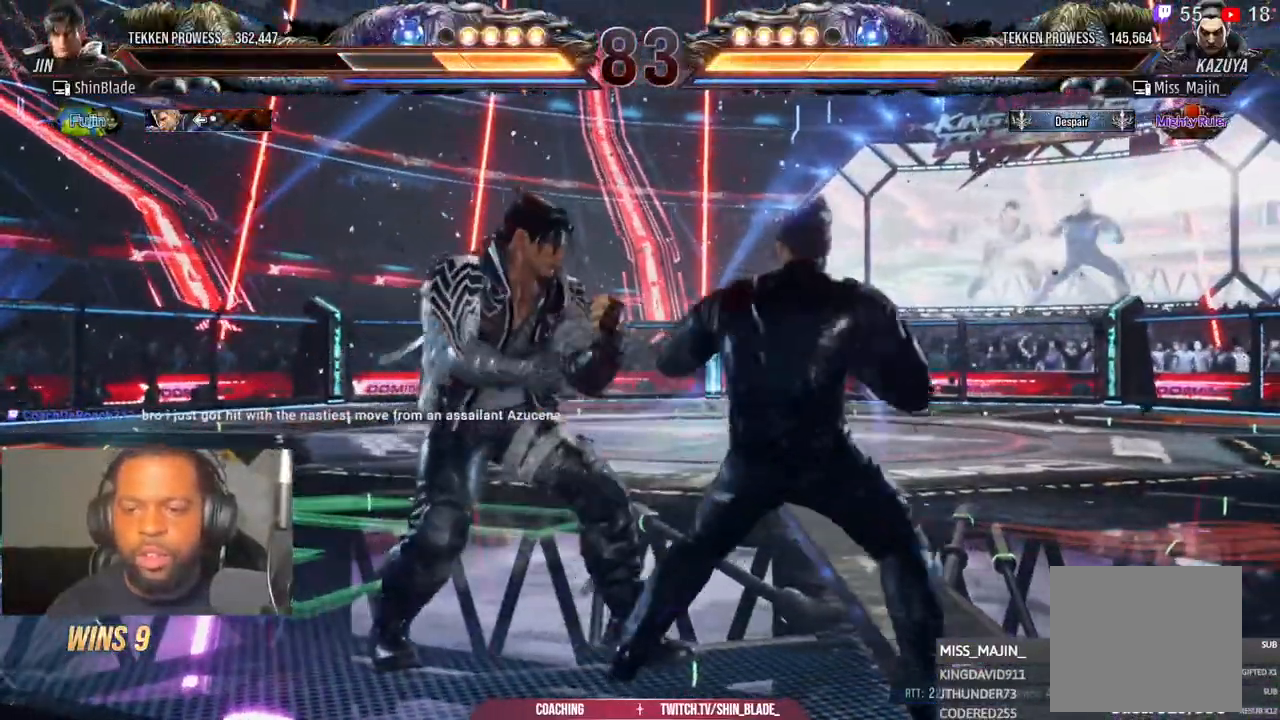
{"dt_ms": 1000, "buttons": ["DPAD_RIGHT"], "left_stick": "center", "right_stick": "center"}
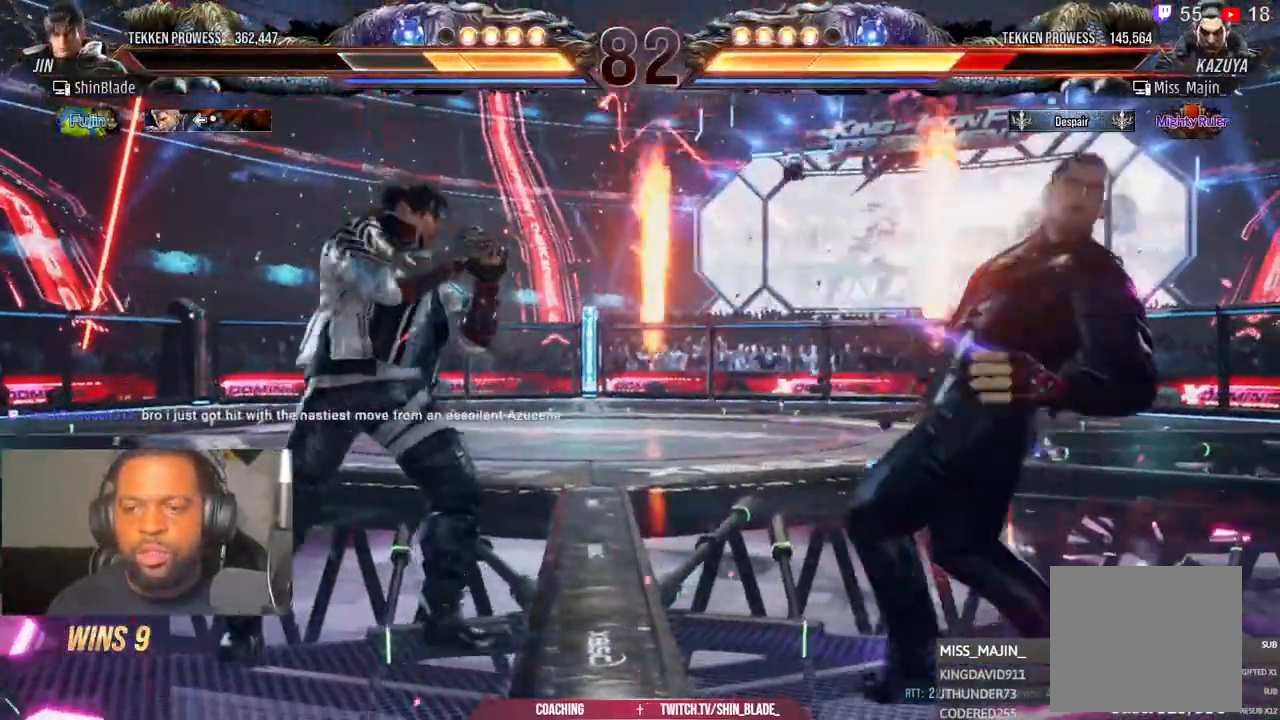
{"dt_ms": 500, "buttons": [], "left_stick": "center", "right_stick": "center", "events": [[50, "DPAD_RIGHT", "up"], [100, "DPAD_DOWN", "down"], [117, "DPAD_RIGHT", "down"], [133, "TRIANGLE", "down"], [150, "DPAD_DOWN", "up"], [217, "DPAD_RIGHT", "up"], [267, "TRIANGLE", "up"], [300, "DPAD_DOWN", "down"], [300, "SQUARE", "down"], [317, "DPAD_RIGHT", "down"], [333, "TRIANGLE", "down"], [383, "DPAD_DOWN", "up"], [400, "DPAD_RIGHT", "up"], [400, "SQUARE", "up"], [450, "TRIANGLE", "up"]]}
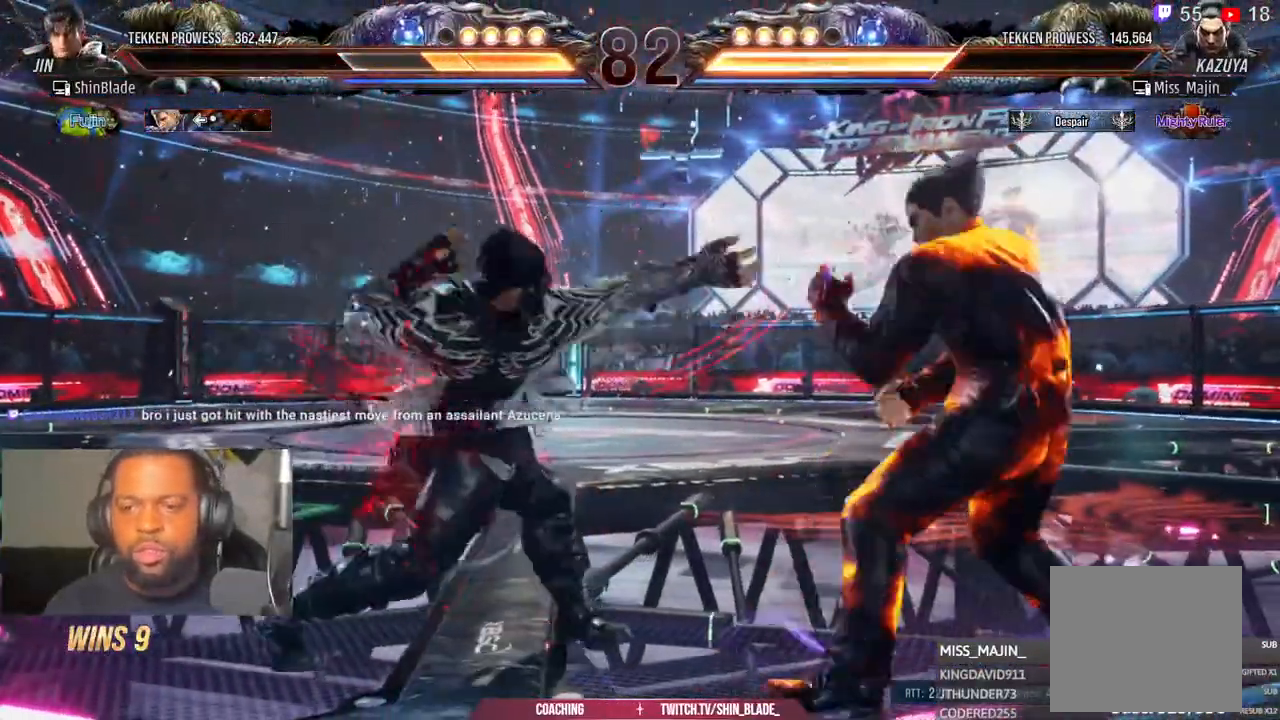
{"dt_ms": 500, "buttons": ["DPAD_LEFT"], "left_stick": "center", "right_stick": "center"}
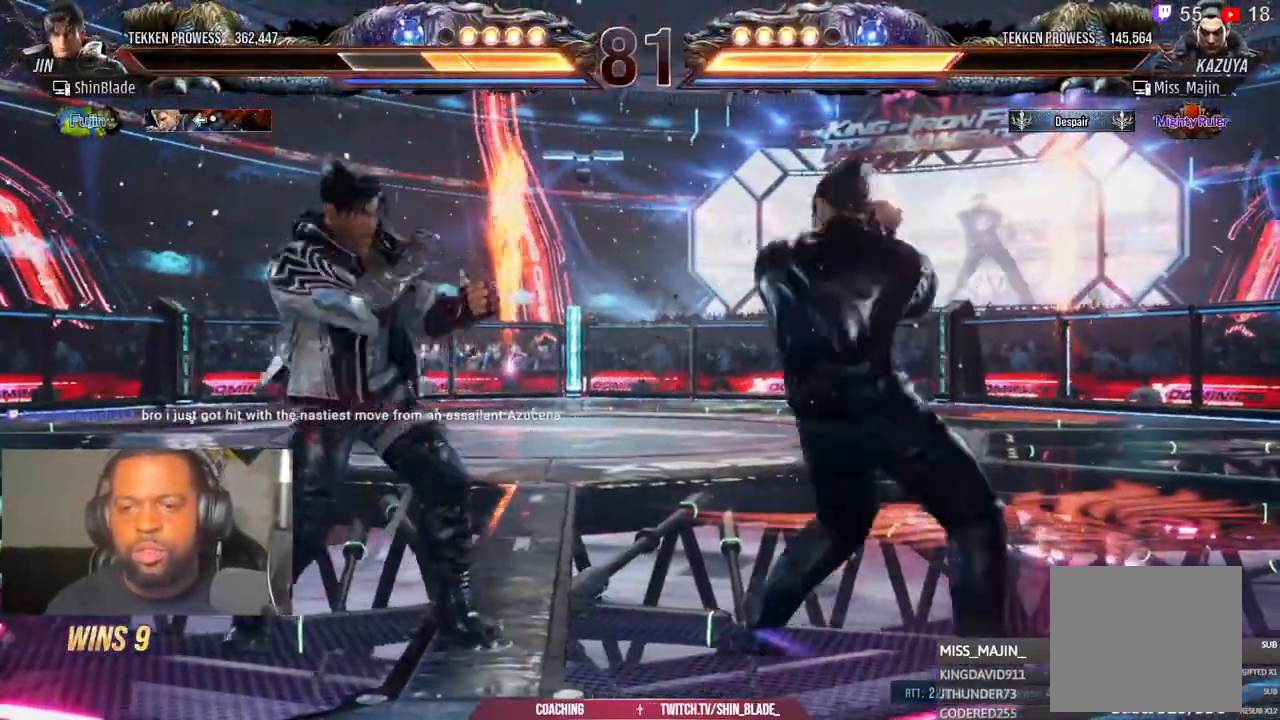
{"dt_ms": 500, "buttons": [], "left_stick": "center", "right_stick": "center", "events": [[83, "DPAD_DOWN", "down"], [150, "DPAD_DOWN", "up"], [200, "DPAD_LEFT", "up"], [250, "DPAD_LEFT", "down"], [300, "DPAD_DOWN", "down"], [433, "DPAD_LEFT", "up"], [450, "DPAD_DOWN", "up"]]}
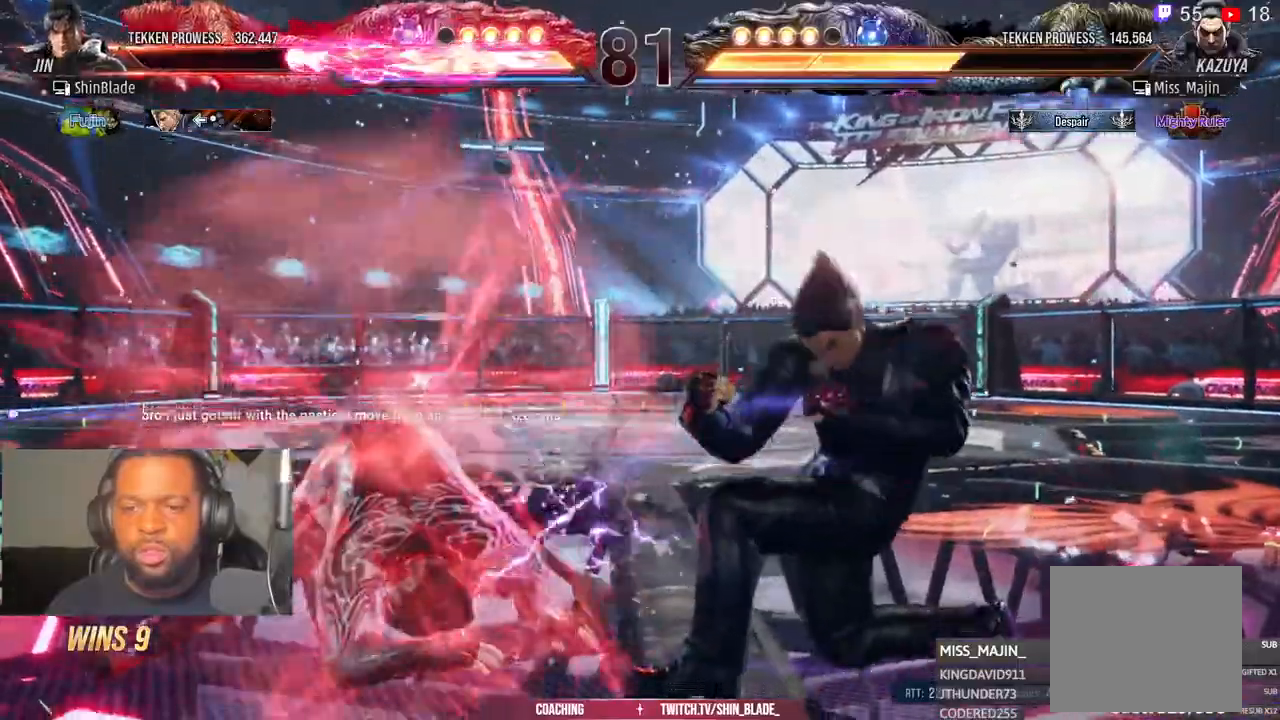
{"dt_ms": 500, "buttons": [], "left_stick": "center", "right_stick": "center", "events": []}
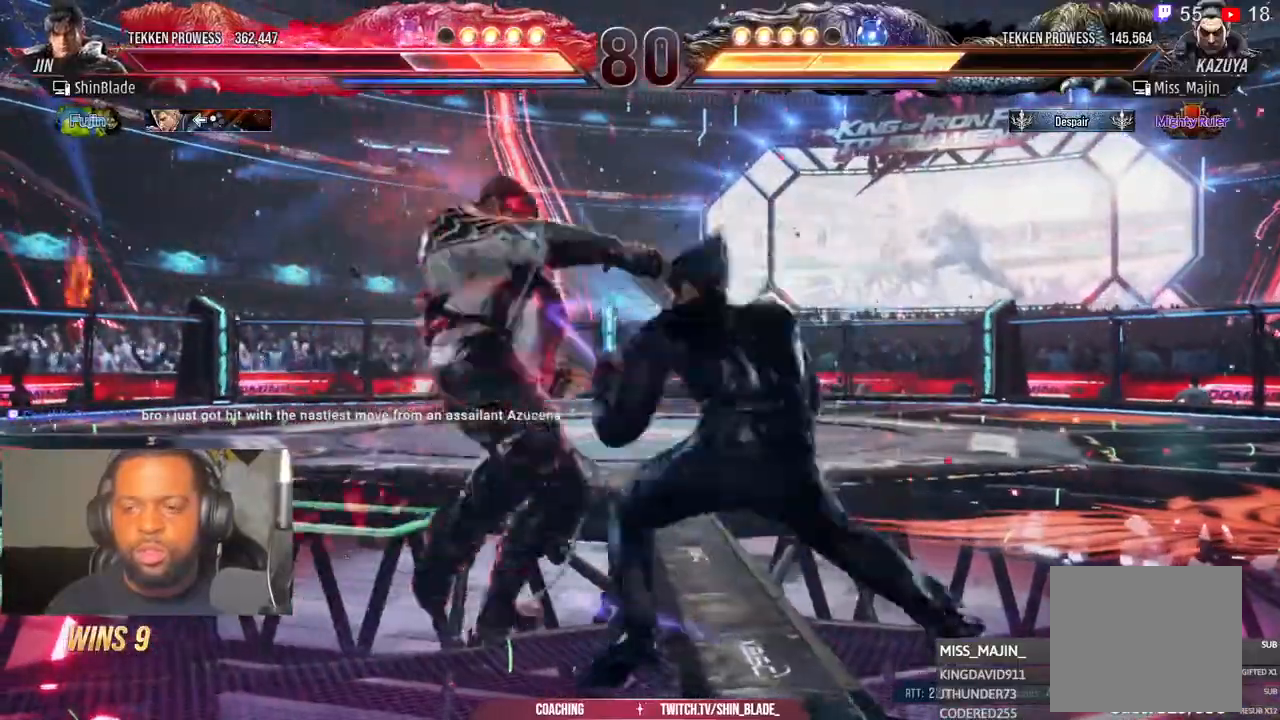
{"dt_ms": 500, "buttons": [], "left_stick": "center", "right_stick": "center", "events": []}
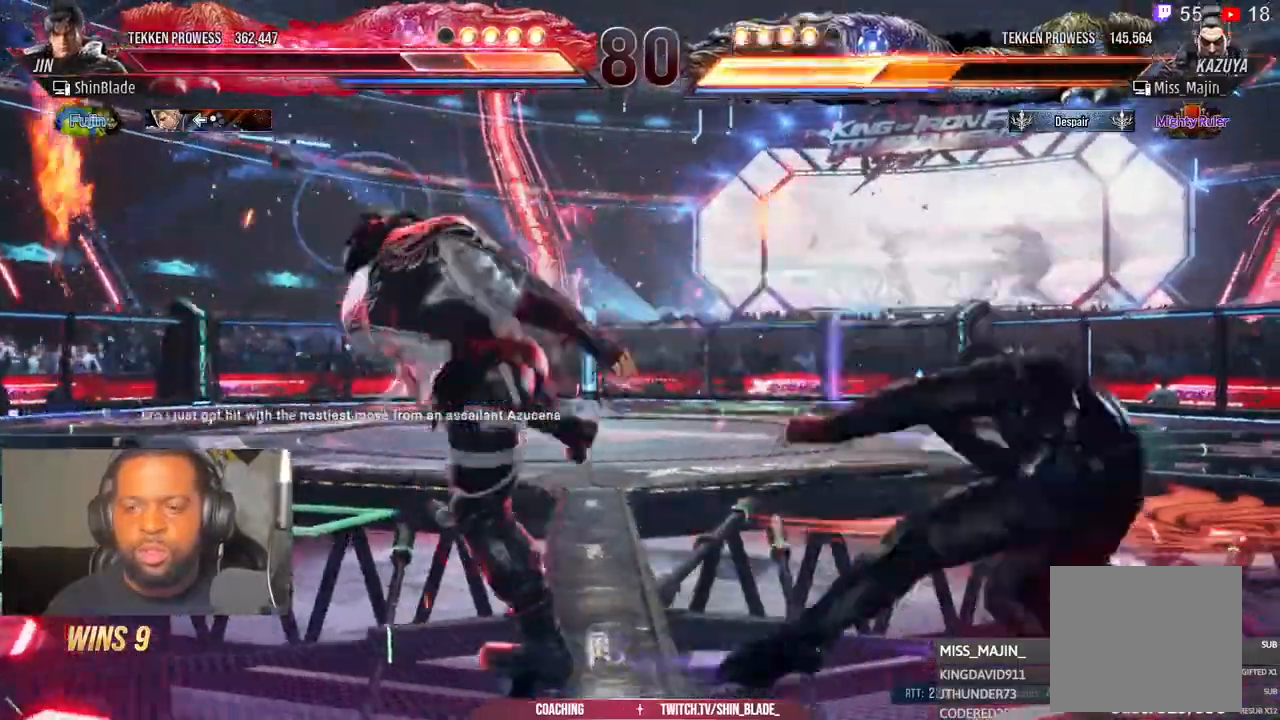
{"dt_ms": 500, "buttons": [], "left_stick": "center", "right_stick": "center"}
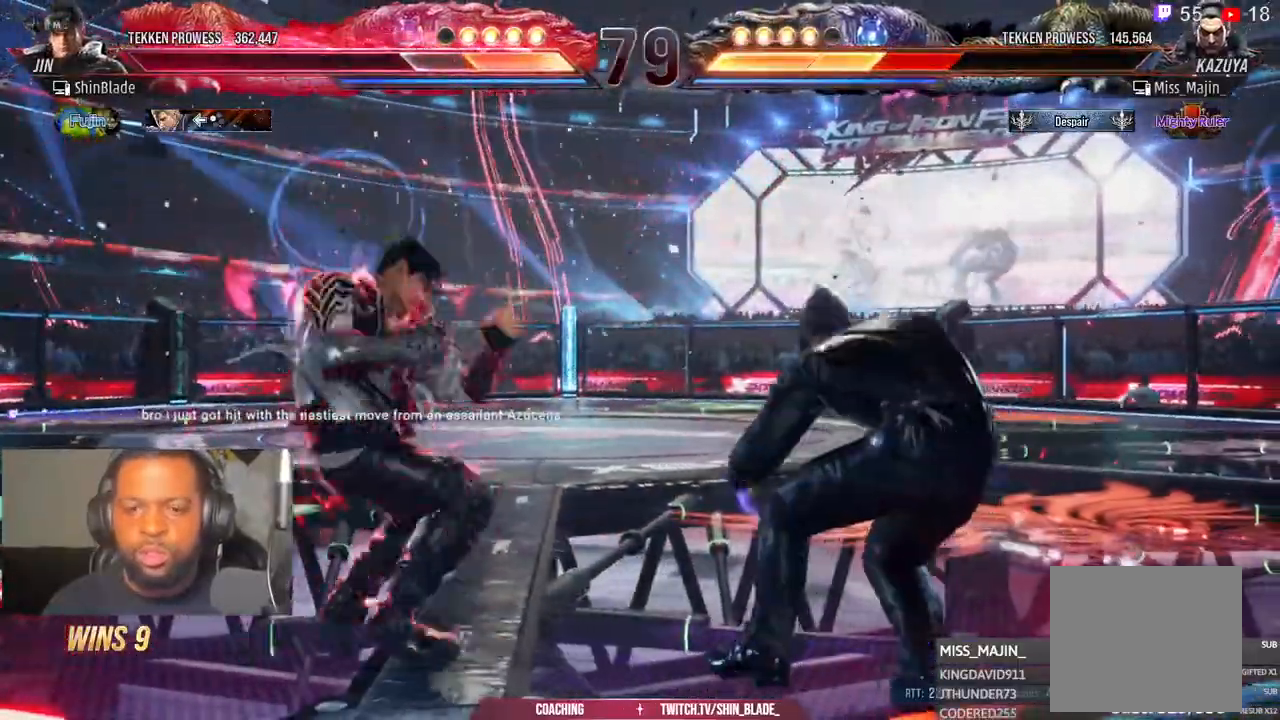
{"dt_ms": 500, "buttons": ["DPAD_LEFT"], "left_stick": "center", "right_stick": "center", "events": [[383, "DPAD_LEFT", "down"]]}
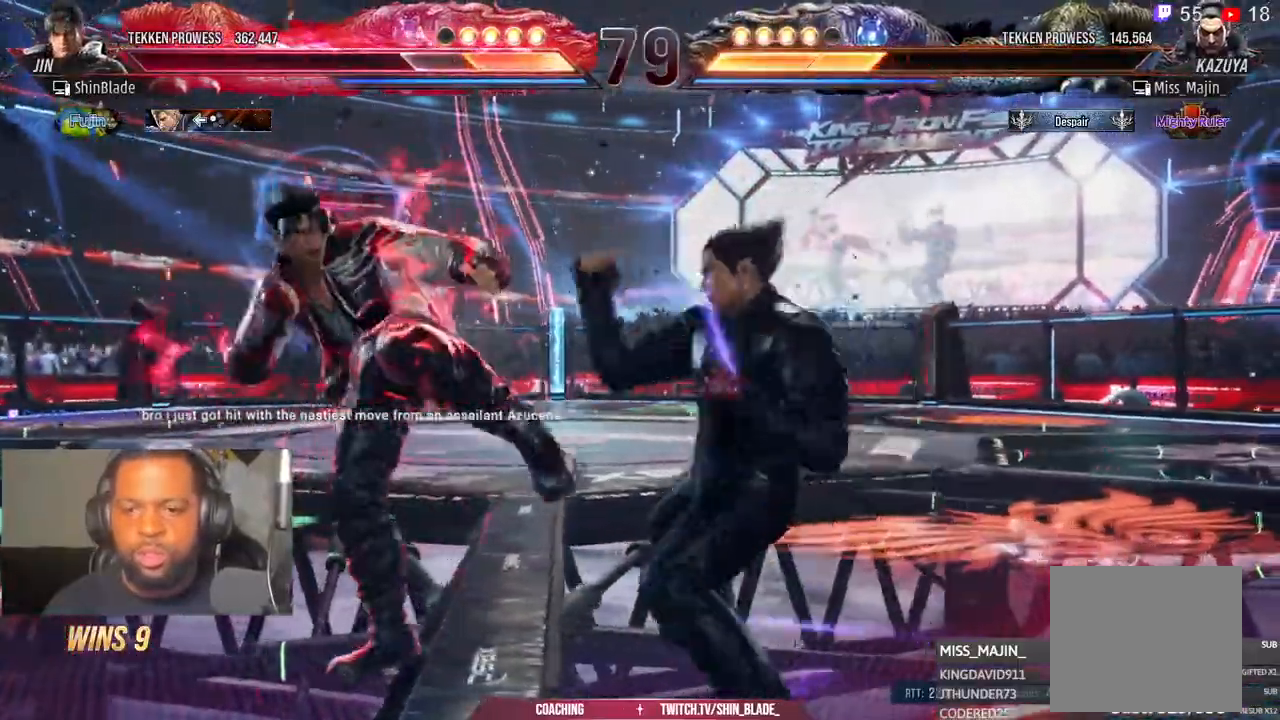
{"dt_ms": 500, "buttons": ["DPAD_LEFT"], "left_stick": "center", "right_stick": "center"}
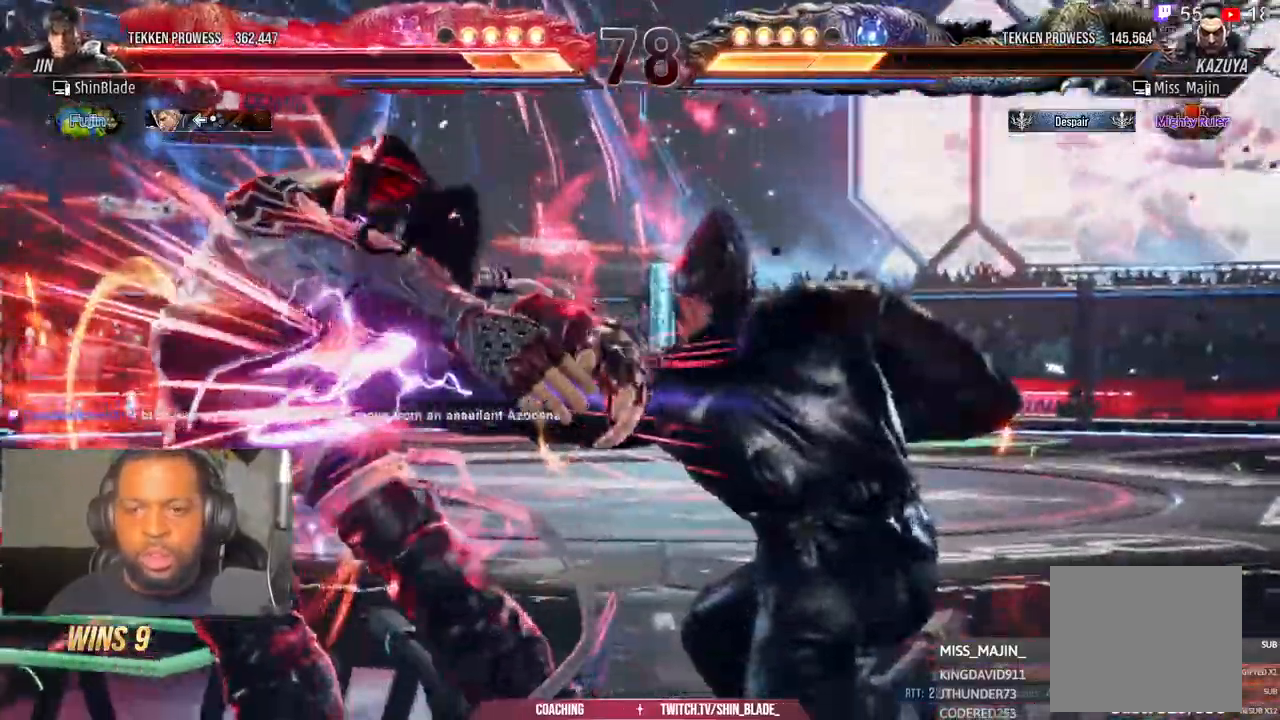
{"dt_ms": 500, "buttons": ["DPAD_LEFT"], "left_stick": "center", "right_stick": "center"}
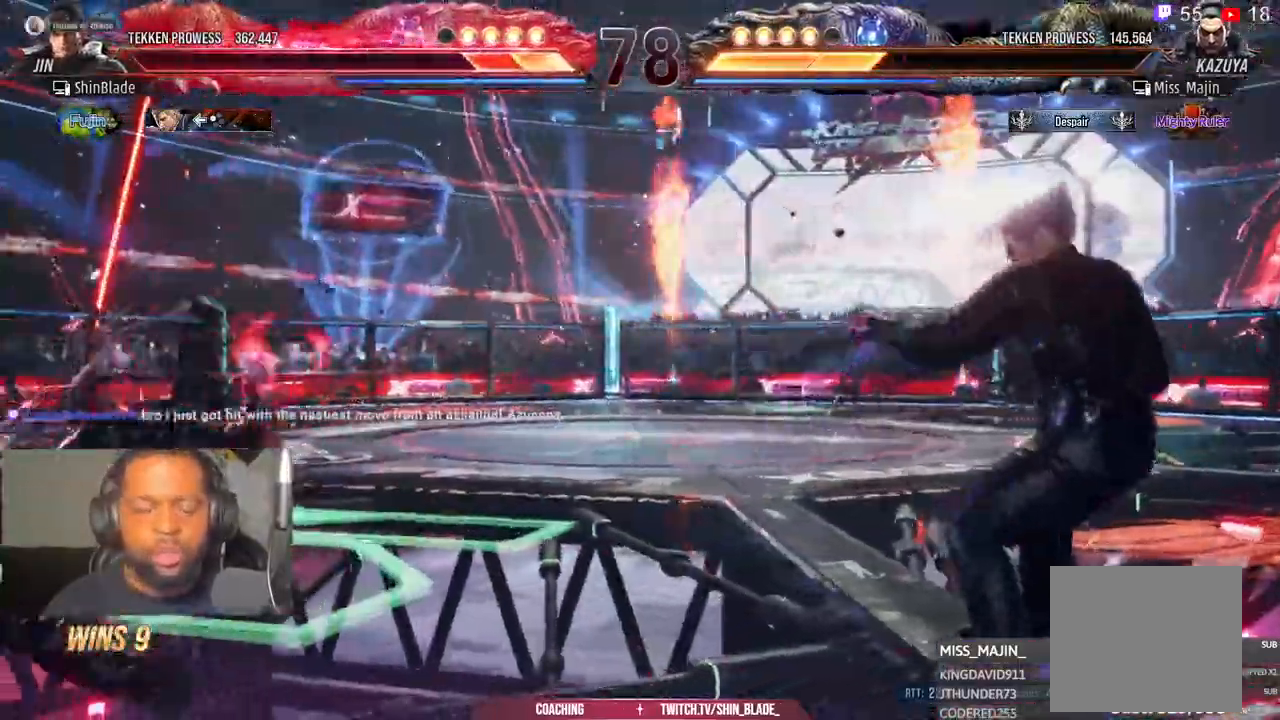
{"dt_ms": 500, "buttons": ["DPAD_UP"], "left_stick": "center", "right_stick": "center", "events": [[333, "DPAD_LEFT", "up"], [483, "DPAD_UP", "down"]]}
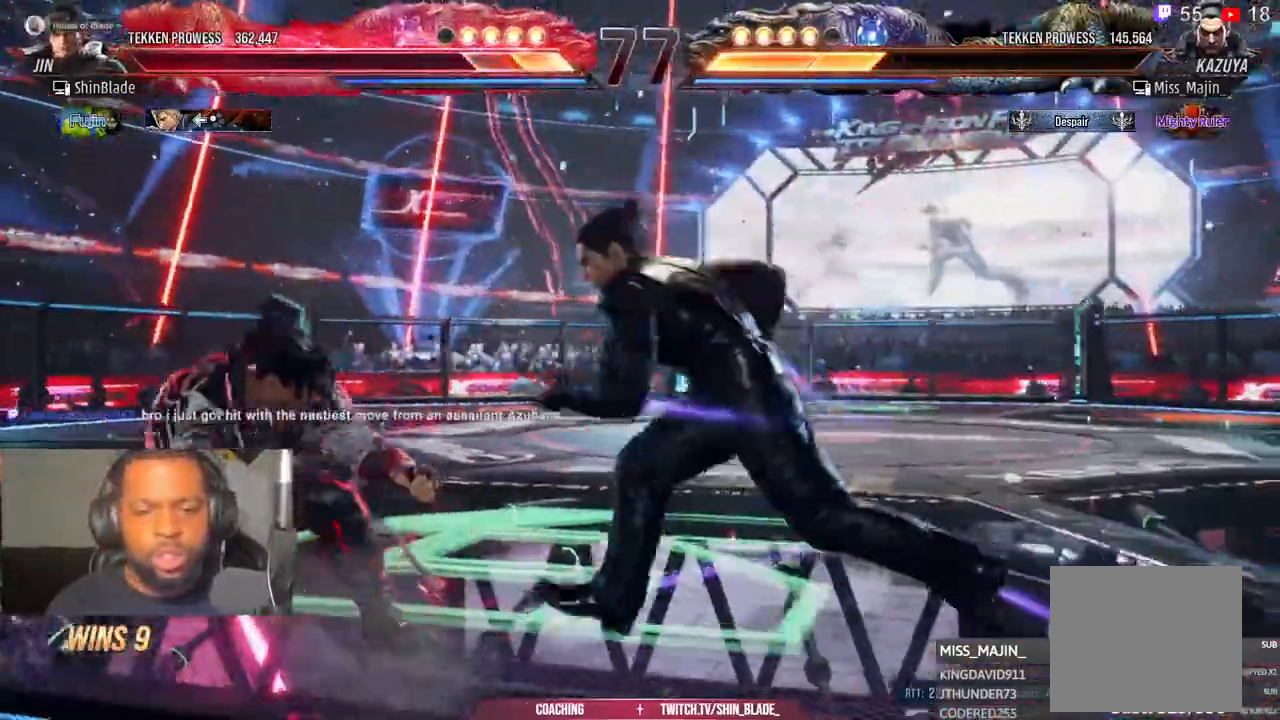
{"dt_ms": 1000, "buttons": ["DPAD_UP"], "left_stick": "center", "right_stick": "center"}